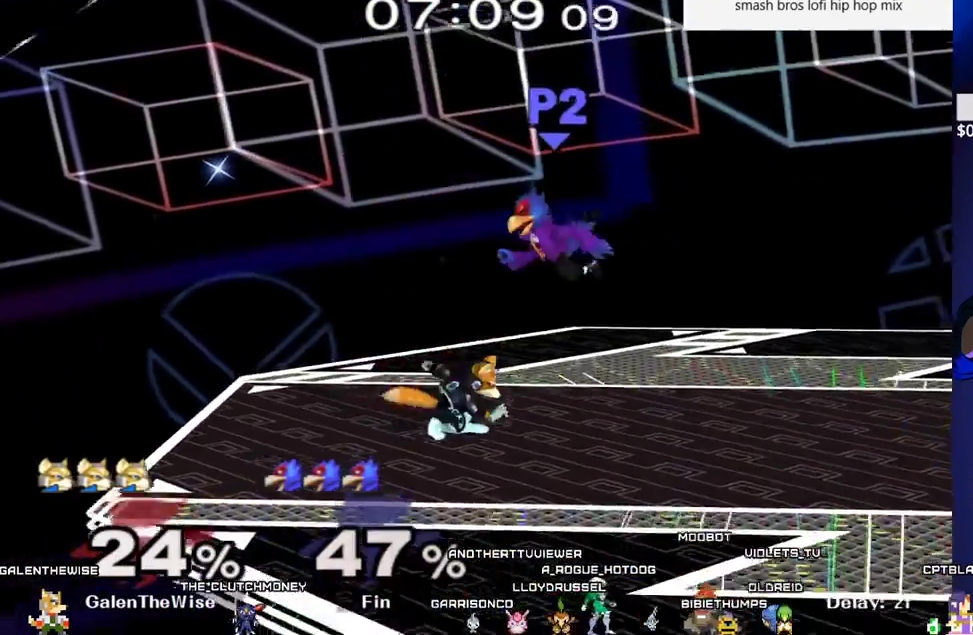
Gameplay with a controller (arcade stick); each line is a JSON object with the inputs held at the frame after it. "events" lists button and stick changes between this image and that frame as [ms after this image, input, new state], when the widget could be followed in between. Not read: L3 R3 other_buttons.
{"buttons": [], "events": [[17, "Z", "up"], [133, "Z", "down"], [200, "Z", "up"], [283, "Z", "down"], [383, "Z", "up"]]}
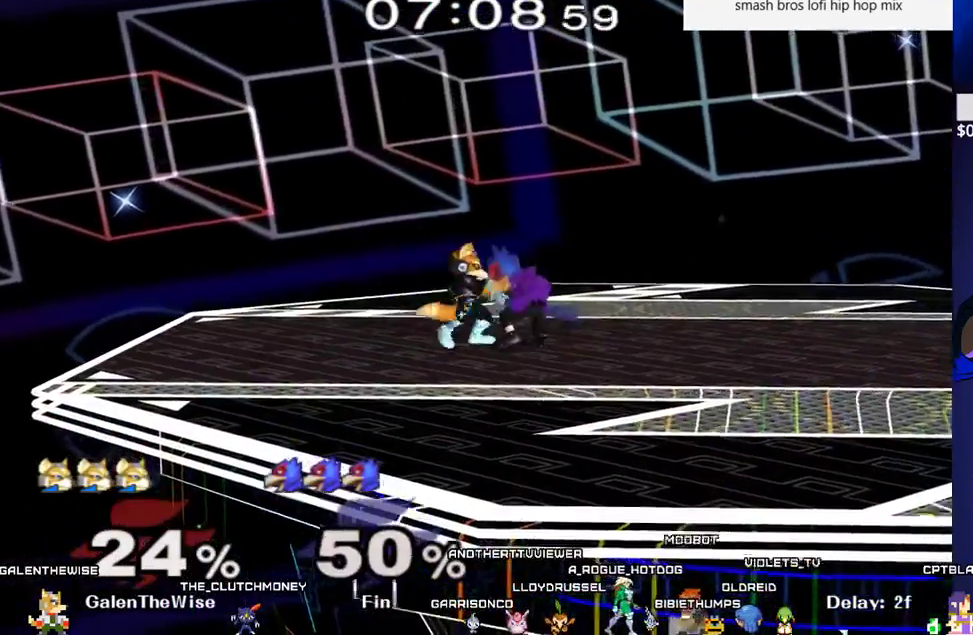
{"buttons": [], "events": [[167, "C_UP", "down"], [233, "C_UP", "up"], [317, "C_UP", "down"], [383, "C_UP", "up"]]}
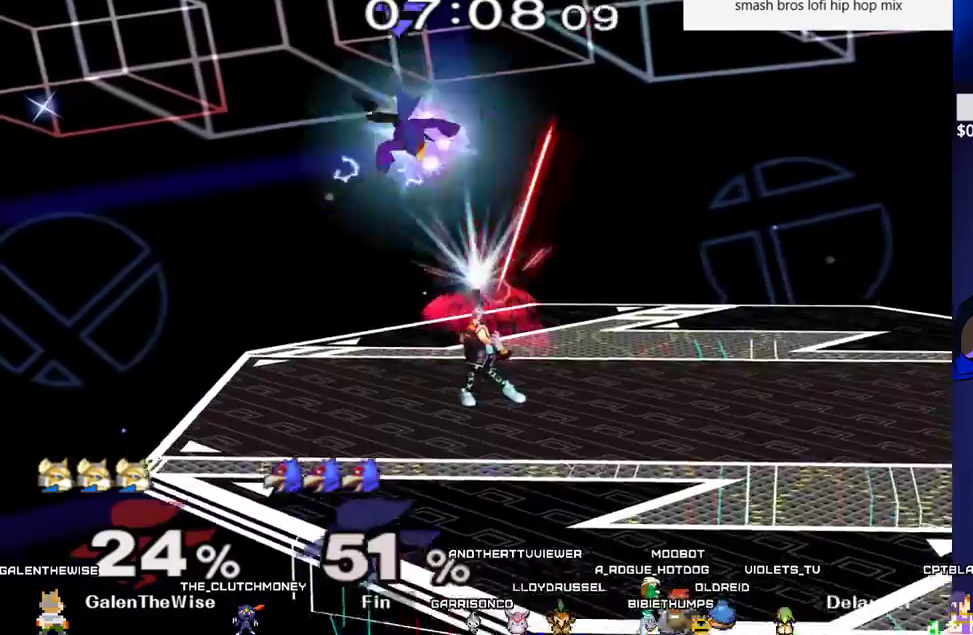
{"buttons": ["Z"], "events": [[217, "DPAD_LEFT", "down"], [300, "X", "down"], [333, "Z", "down"], [383, "DPAD_LEFT", "up"], [383, "X", "up"], [400, "Z", "up"], [500, "Z", "down"]]}
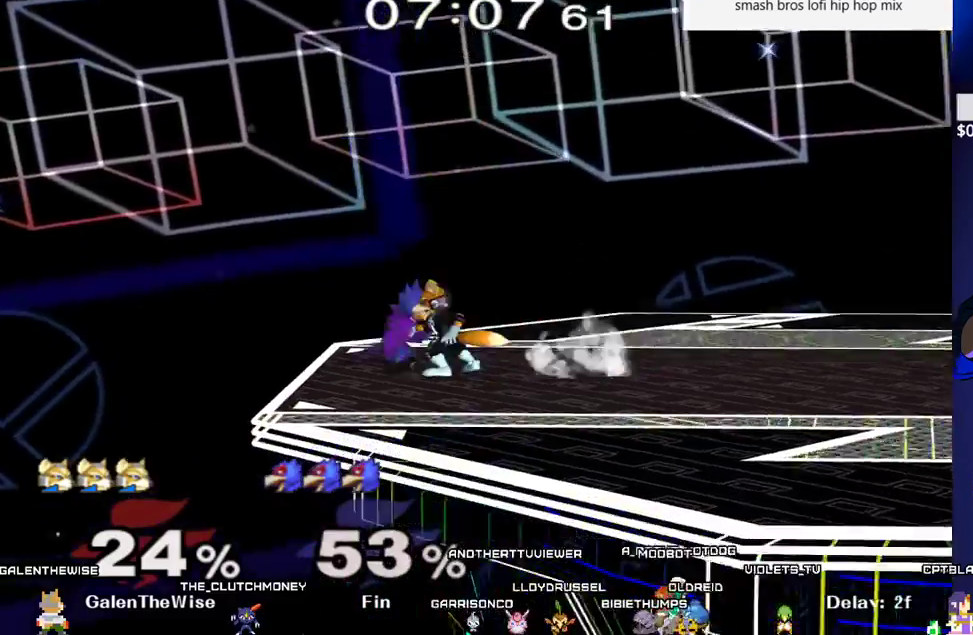
{"buttons": ["C_UP"], "events": [[100, "Z", "up"], [500, "C_UP", "down"]]}
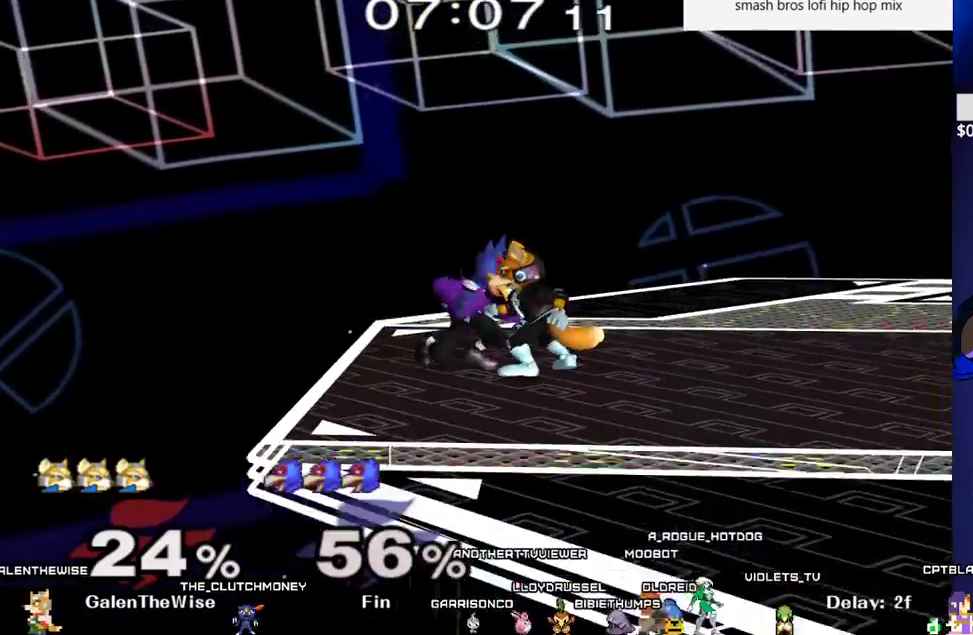
{"buttons": ["DPAD_UP"], "events": [[50, "C_UP", "up"], [117, "C_UP", "down"], [233, "C_UP", "up"], [383, "DPAD_UP", "down"]]}
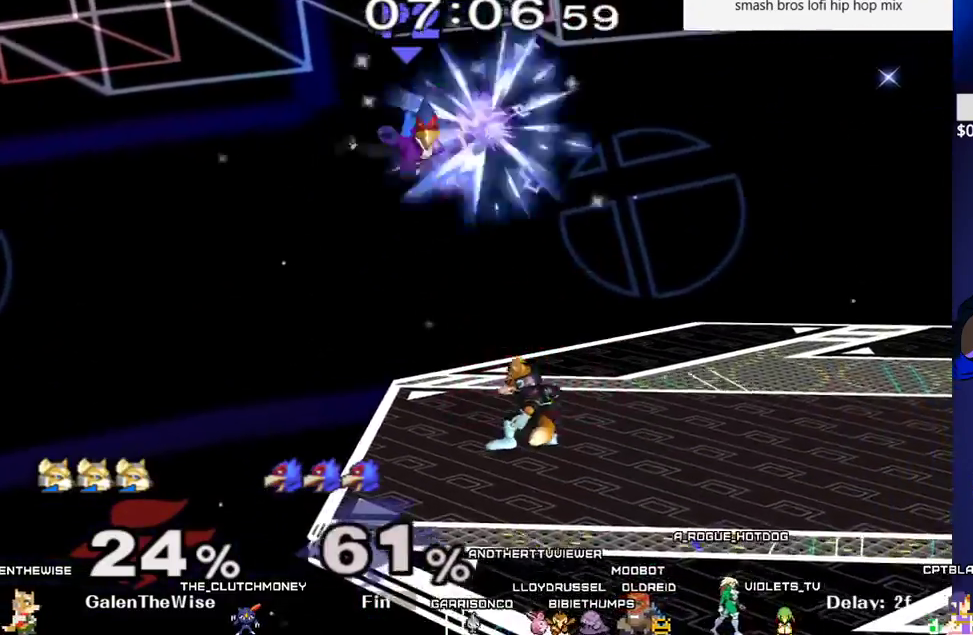
{"buttons": [], "events": [[50, "DPAD_LEFT", "down"], [167, "A", "down"], [317, "A", "up"], [417, "DPAD_UP", "up"], [500, "DPAD_LEFT", "up"]]}
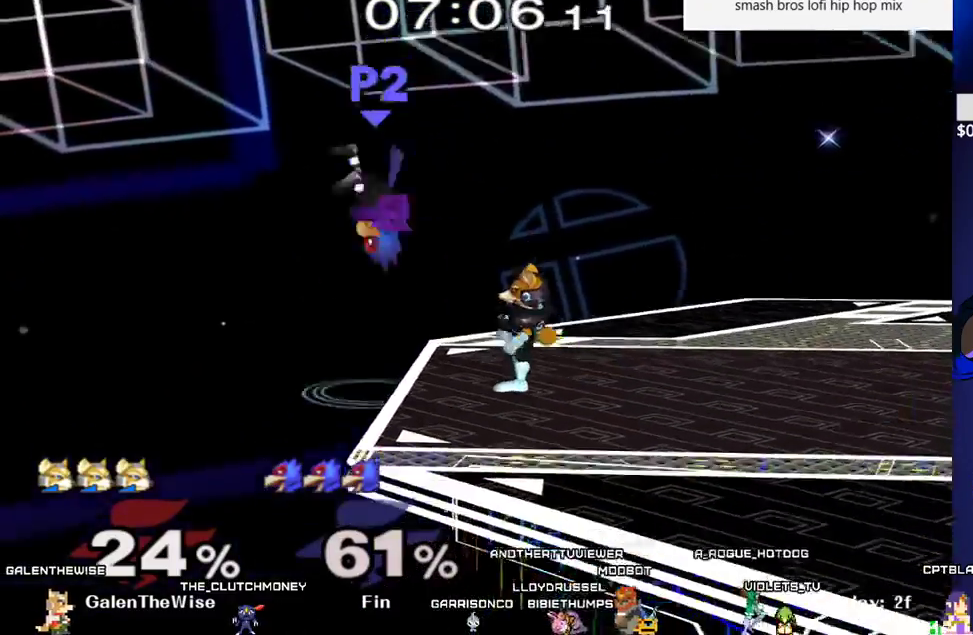
{"buttons": ["L1"], "events": [[150, "DPAD_RIGHT", "down"], [400, "L1", "down"], [450, "DPAD_RIGHT", "up"]]}
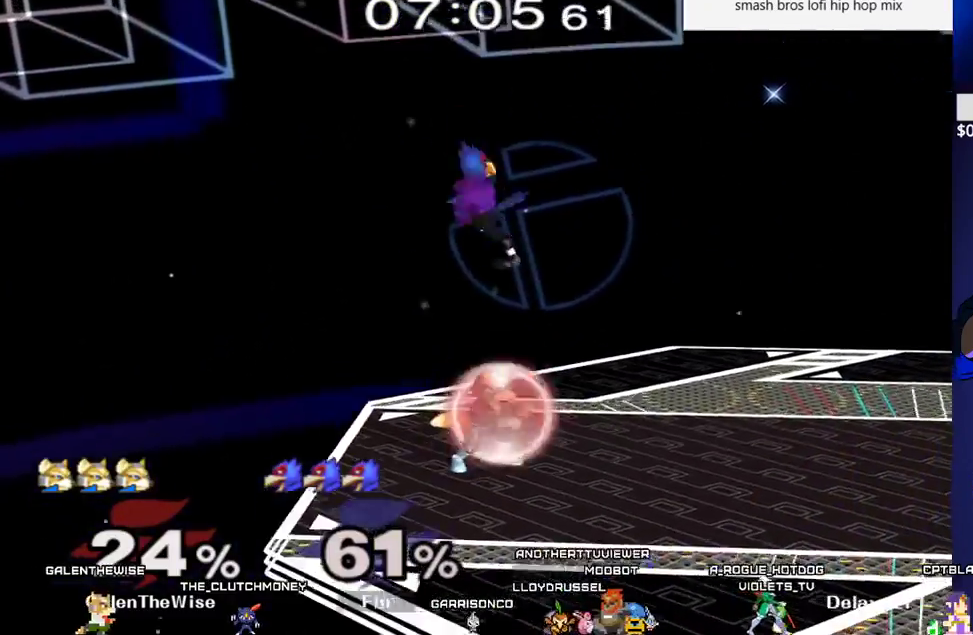
{"buttons": ["Y", "DPAD_DOWN", "DPAD_RIGHT"], "events": [[283, "X", "down"], [317, "L1", "up"], [317, "X", "up"], [333, "DPAD_DOWN", "down"], [350, "B", "down"], [350, "DPAD_RIGHT", "down"], [400, "B", "up"], [483, "Y", "down"]]}
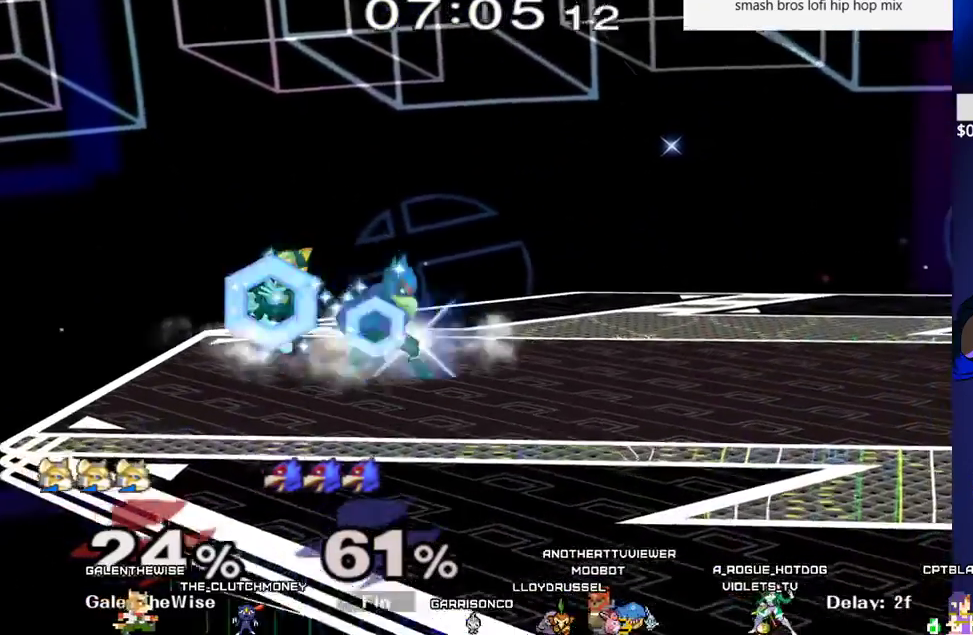
{"buttons": ["DPAD_RIGHT"], "events": [[33, "R1", "down"], [50, "Y", "up"], [83, "DPAD_RIGHT", "up"], [83, "R1", "up"], [333, "DPAD_DOWN", "up"], [467, "DPAD_RIGHT", "down"]]}
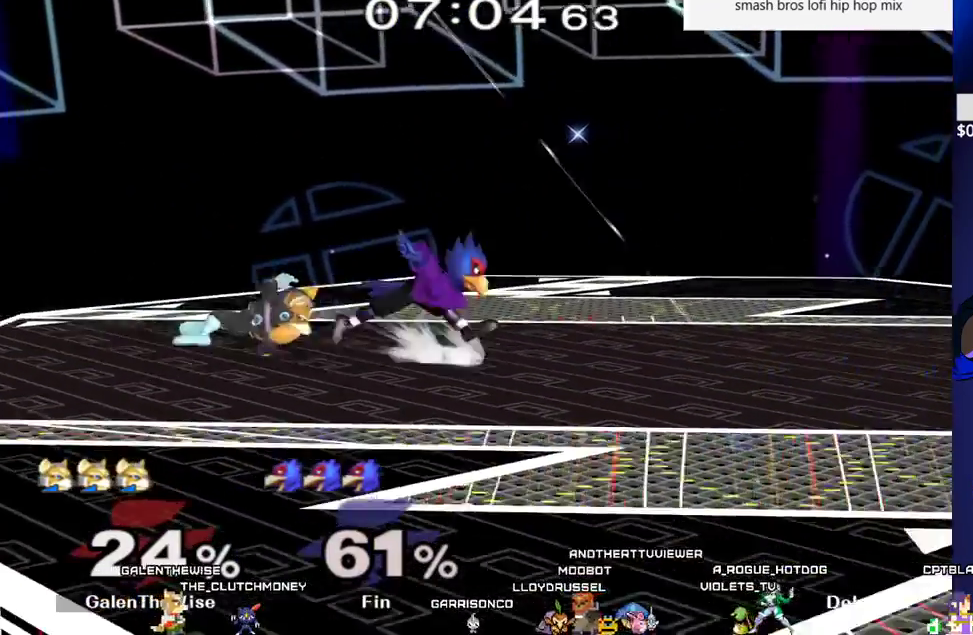
{"buttons": ["L1"], "events": [[33, "DPAD_DOWN", "down"], [133, "DPAD_RIGHT", "up"], [133, "L1", "down"], [167, "DPAD_DOWN", "up"]]}
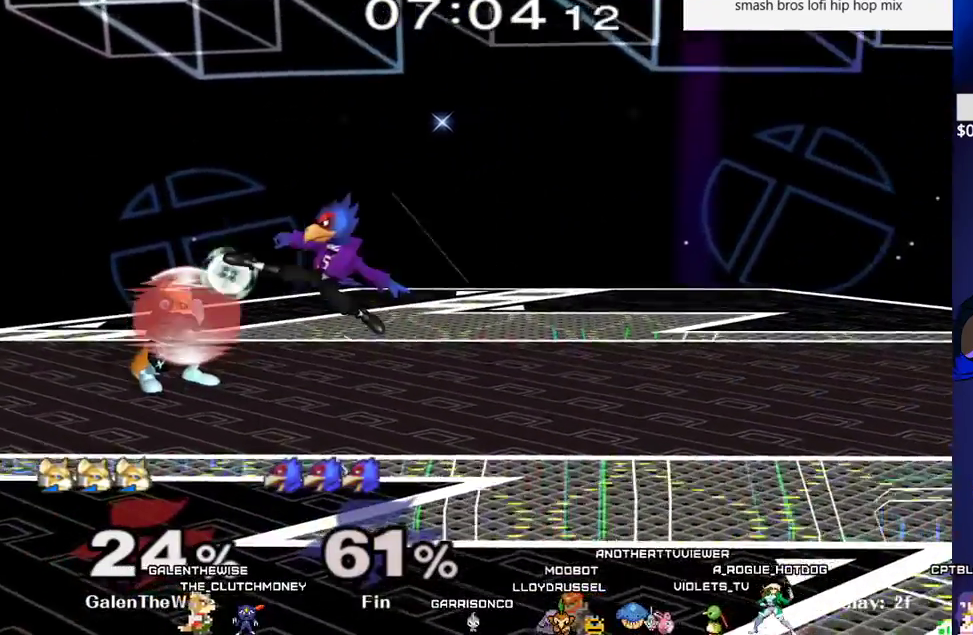
{"buttons": ["DPAD_DOWN"], "events": [[150, "X", "down"], [183, "DPAD_DOWN", "down"], [183, "X", "up"], [200, "B", "down"], [200, "L1", "up"], [217, "B", "up"], [233, "DPAD_RIGHT", "down"], [333, "Y", "down"], [383, "R1", "down"], [417, "Y", "up"], [433, "R1", "up"], [467, "DPAD_RIGHT", "up"]]}
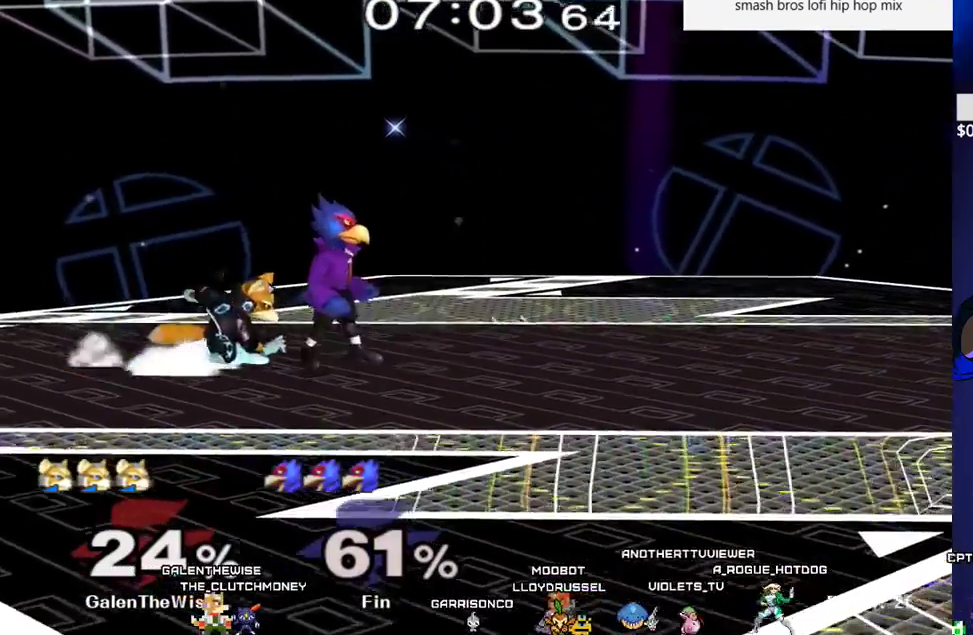
{"buttons": ["DPAD_RIGHT"], "events": [[100, "B", "down"], [133, "B", "up"], [200, "X", "down"], [250, "DPAD_RIGHT", "down"], [250, "X", "up"], [283, "C_DOWN", "down"], [283, "DPAD_DOWN", "up"], [367, "C_DOWN", "up"]]}
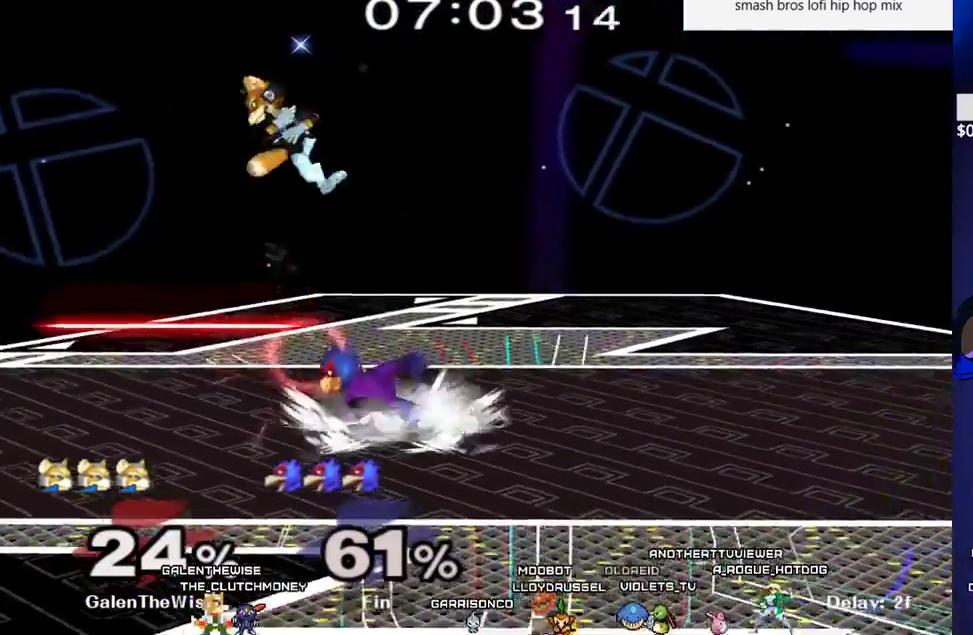
{"buttons": ["DPAD_DOWN"], "events": [[67, "DPAD_DOWN", "down"], [83, "DPAD_UP", "down"], [83, "Z", "down"], [150, "DPAD_RIGHT", "up"], [167, "DPAD_UP", "up"], [183, "DPAD_DOWN", "up"], [200, "Z", "up"], [283, "DPAD_DOWN", "down"]]}
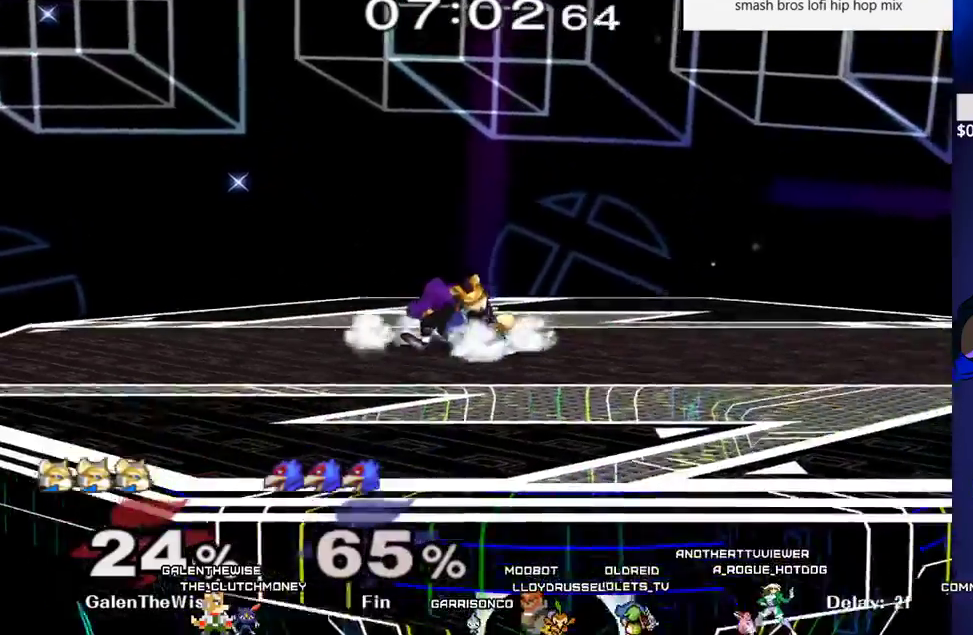
{"buttons": ["DPAD_LEFT"], "events": [[117, "B", "down"], [133, "B", "up"], [217, "DPAD_DOWN", "up"], [217, "X", "down"], [250, "X", "up"], [283, "DPAD_LEFT", "down"], [300, "A", "down"], [300, "C_LEFT", "down"], [317, "A", "up"], [350, "C_LEFT", "up"]]}
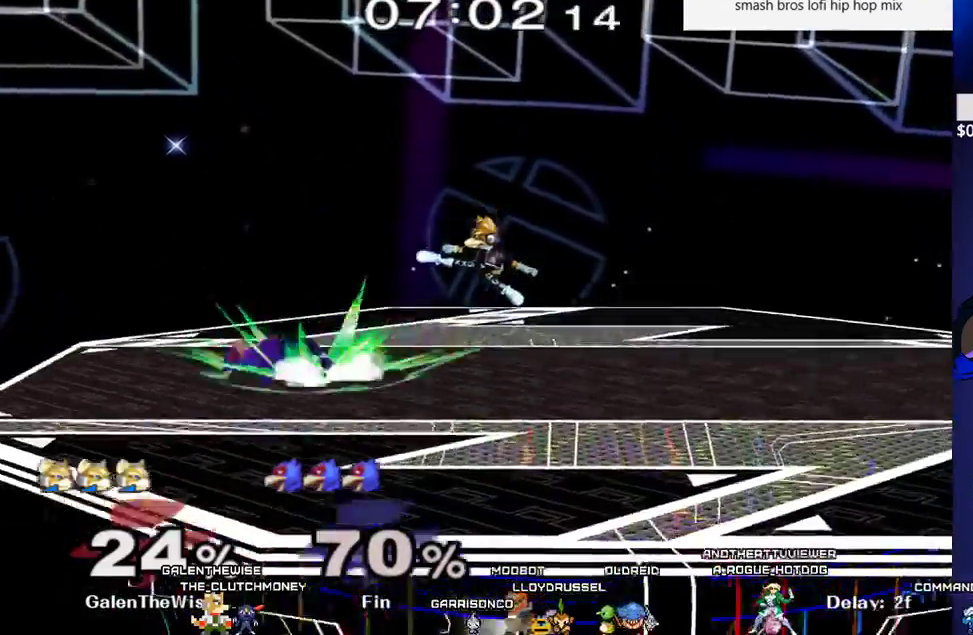
{"buttons": ["R1", "DPAD_DOWN"], "events": [[33, "DPAD_DOWN", "down"], [67, "DPAD_LEFT", "up"], [67, "DPAD_UP", "down"], [67, "Z", "down"], [83, "DPAD_UP", "up"], [100, "Z", "up"], [217, "DPAD_DOWN", "up"], [317, "DPAD_LEFT", "down"], [400, "DPAD_DOWN", "down"], [400, "Y", "down"], [433, "DPAD_LEFT", "up"], [450, "R1", "down"], [483, "Y", "up"]]}
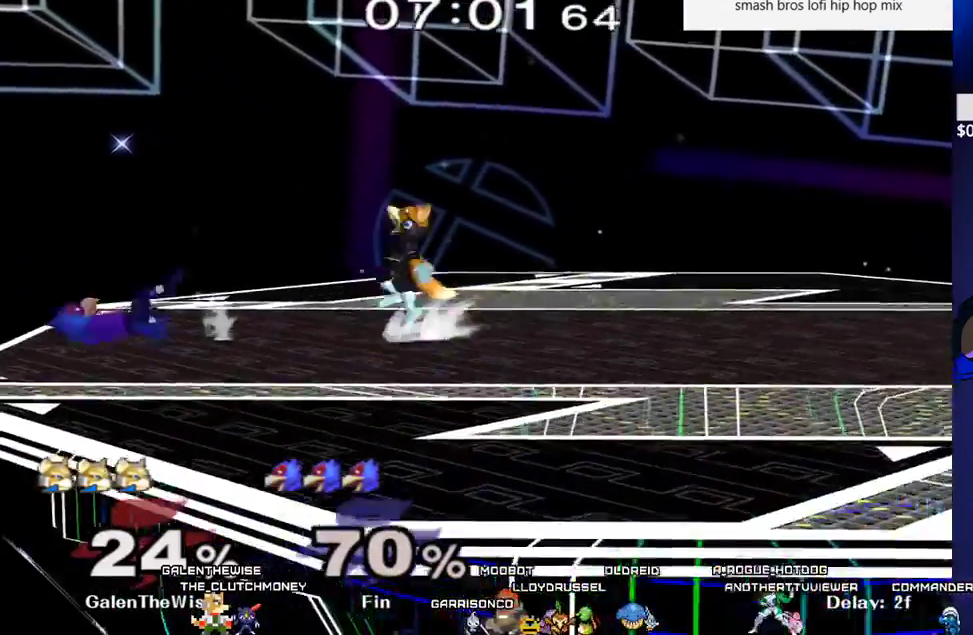
{"buttons": ["DPAD_DOWN"], "events": [[17, "R1", "up"], [33, "DPAD_DOWN", "up"], [317, "DPAD_LEFT", "down"], [467, "DPAD_DOWN", "down"], [467, "DPAD_LEFT", "up"]]}
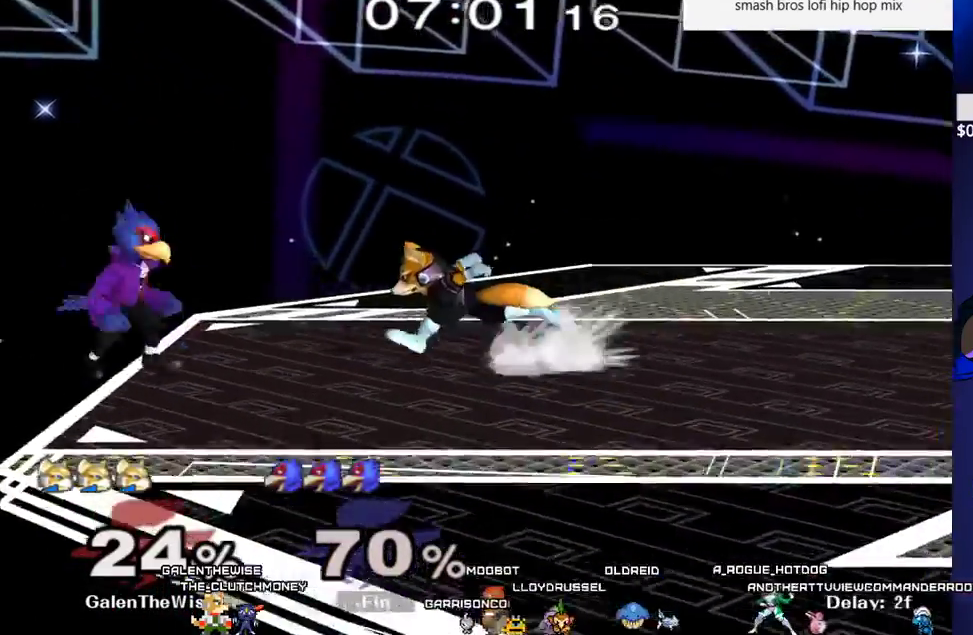
{"buttons": [], "events": [[33, "Y", "down"], [83, "R1", "down"], [150, "Y", "up"], [167, "R1", "up"], [217, "DPAD_DOWN", "up"], [300, "DPAD_RIGHT", "down"], [417, "DPAD_RIGHT", "up"]]}
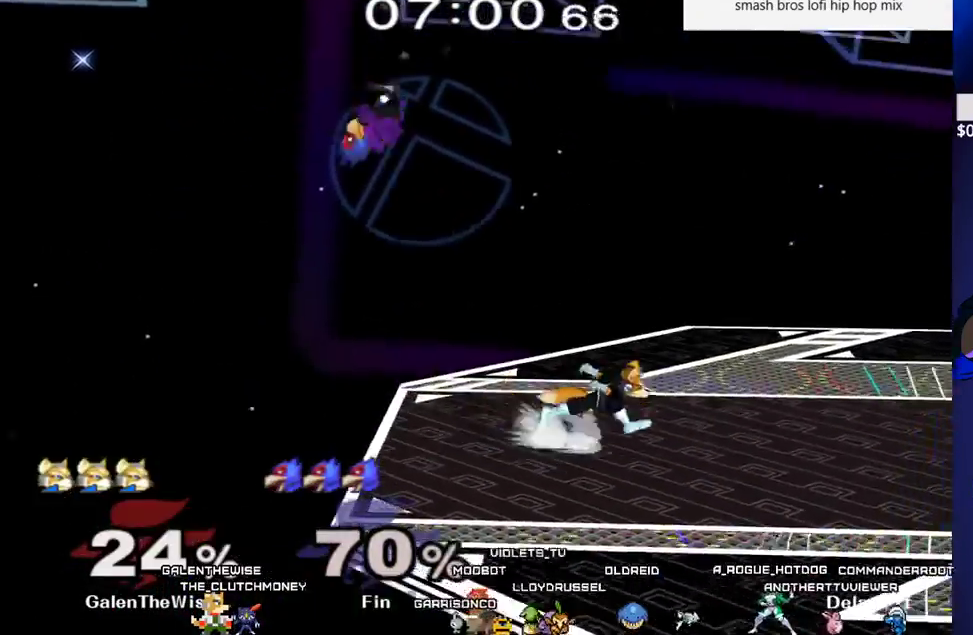
{"buttons": ["C_UP"], "events": [[117, "DPAD_LEFT", "down"], [250, "DPAD_LEFT", "up"], [250, "X", "down"], [267, "Z", "down"], [350, "X", "up"], [383, "Z", "up"], [467, "C_UP", "down"]]}
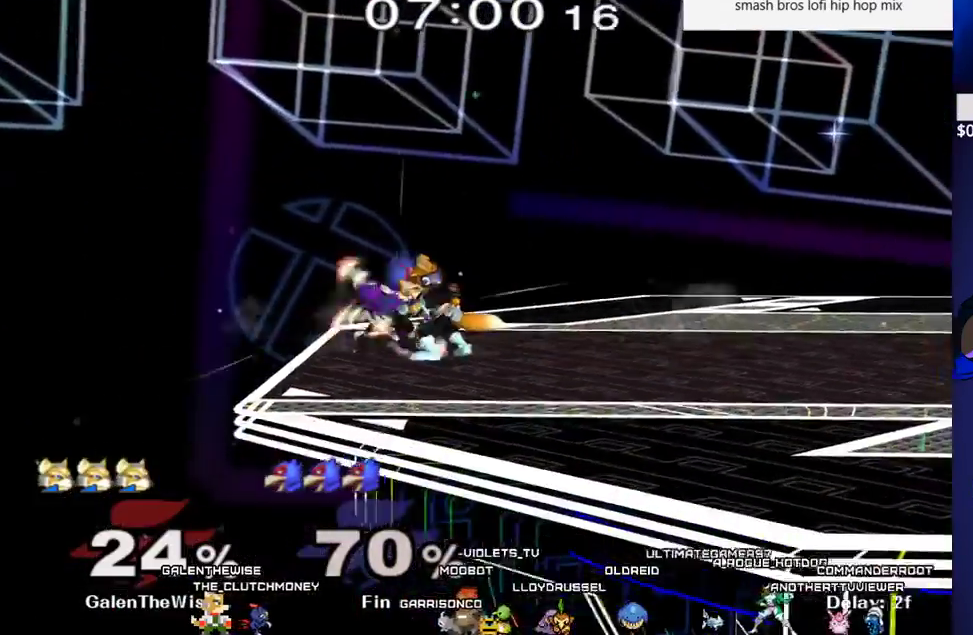
{"buttons": [], "events": [[33, "C_UP", "up"], [117, "C_UP", "down"], [183, "C_UP", "up"]]}
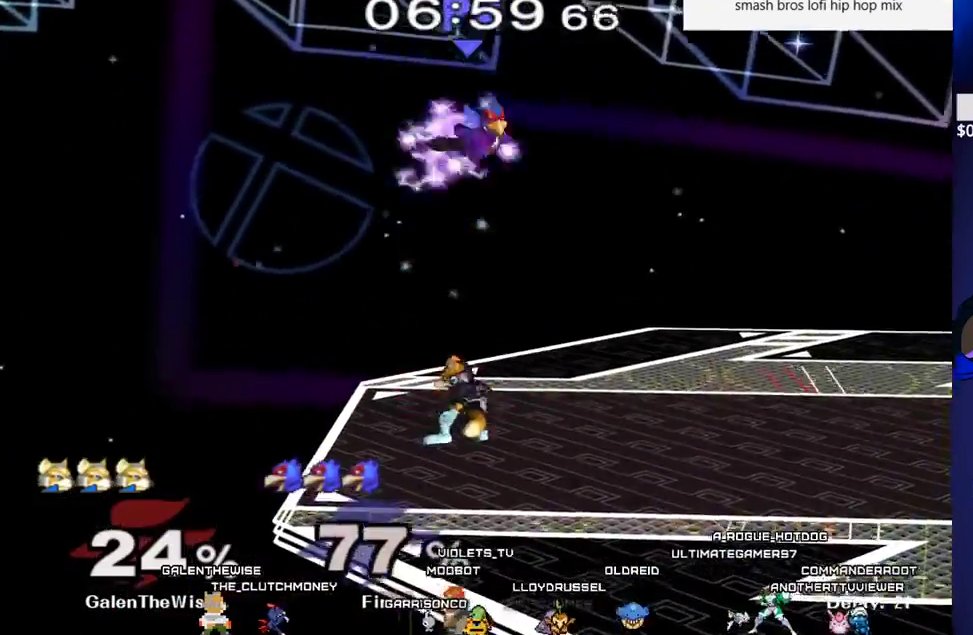
{"buttons": [], "events": [[17, "X", "down"], [50, "X", "up"], [200, "C_UP", "down"], [300, "C_UP", "up"], [300, "DPAD_RIGHT", "down"], [317, "DPAD_DOWN", "down"], [383, "DPAD_RIGHT", "up"], [383, "DPAD_UP", "down"], [383, "Z", "down"], [417, "DPAD_UP", "up"], [433, "DPAD_DOWN", "up"], [450, "Z", "up"]]}
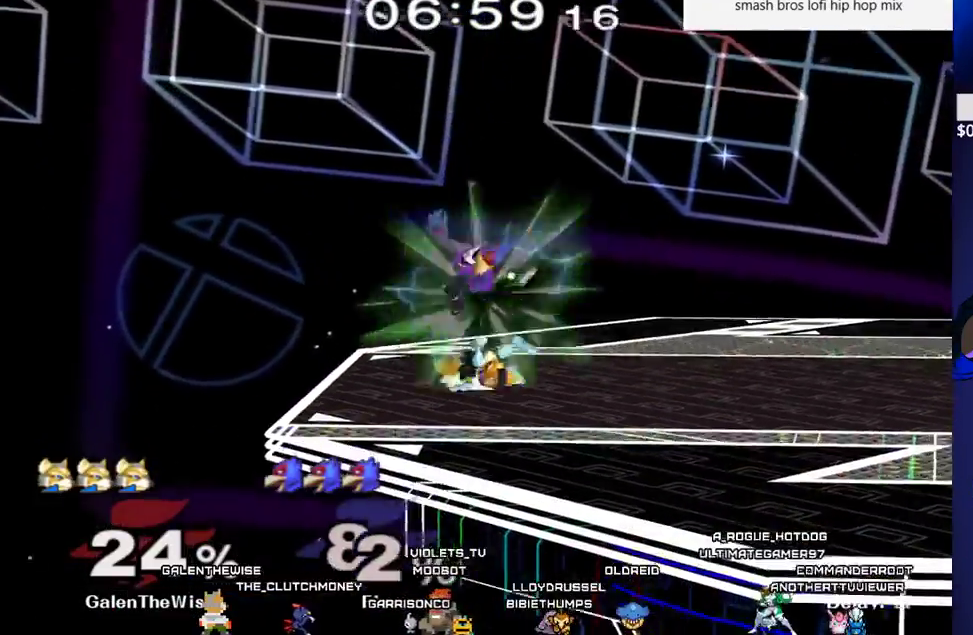
{"buttons": ["DPAD_RIGHT"], "events": [[17, "DPAD_DOWN", "down"], [117, "B", "down"], [183, "B", "up"], [233, "Y", "down"], [283, "DPAD_RIGHT", "down"], [283, "R1", "down"], [300, "Y", "up"], [350, "DPAD_RIGHT", "up"], [367, "DPAD_DOWN", "up"], [367, "R1", "up"], [500, "DPAD_RIGHT", "down"]]}
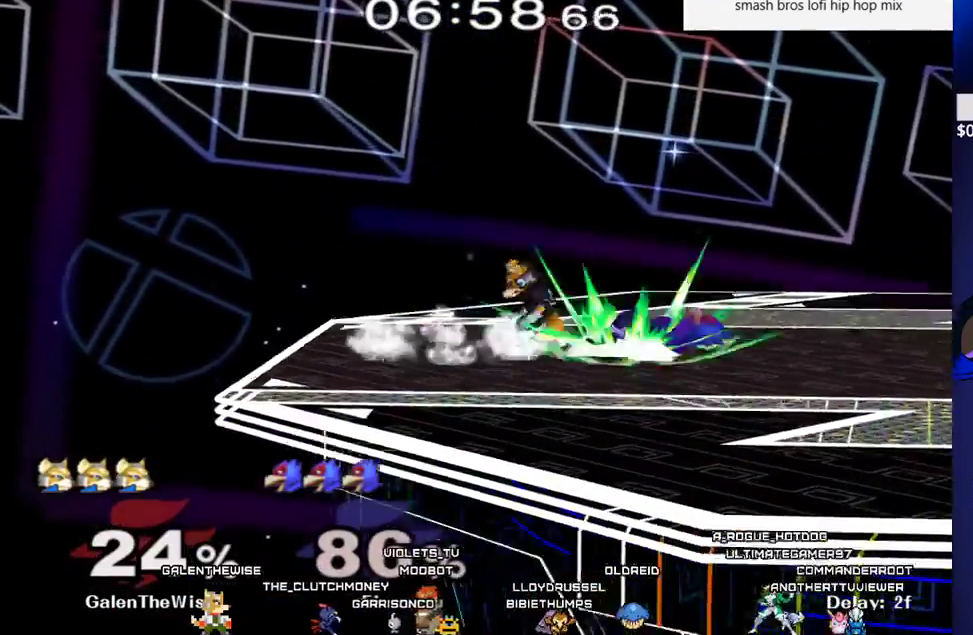
{"buttons": ["DPAD_DOWN"], "events": [[267, "DPAD_DOWN", "down"], [267, "DPAD_RIGHT", "up"], [283, "B", "down"], [350, "DPAD_LEFT", "down"], [417, "B", "up"], [450, "X", "down"], [483, "X", "up"], [500, "DPAD_LEFT", "up"]]}
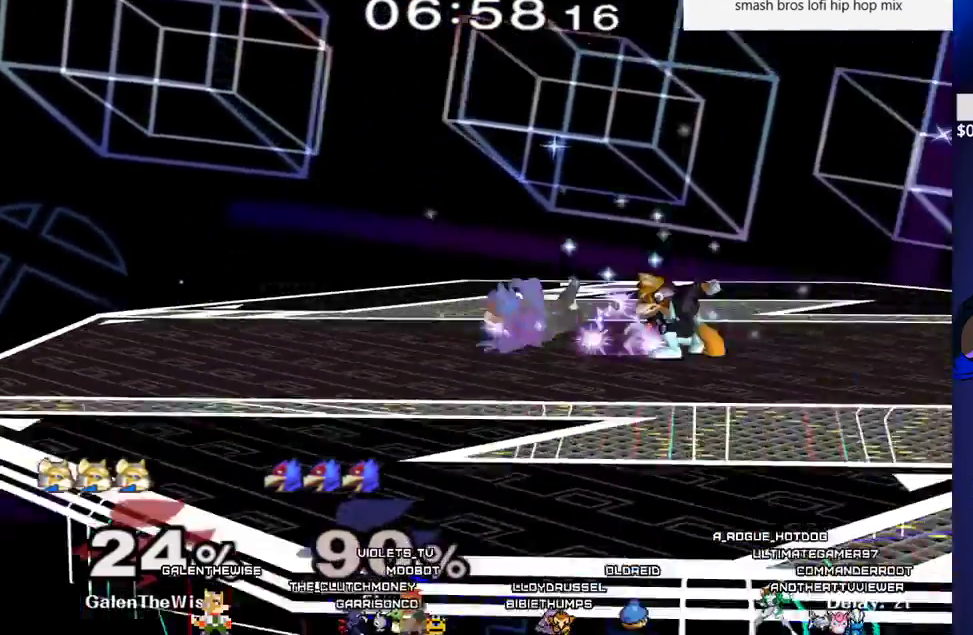
{"buttons": ["DPAD_LEFT"]}
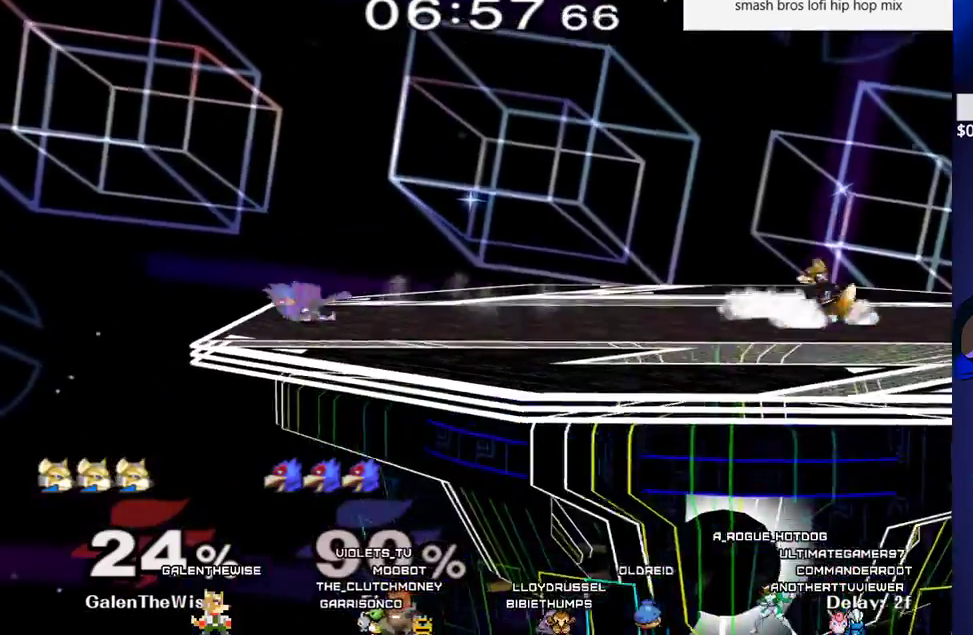
{"buttons": ["DPAD_LEFT"], "events": [[50, "X", "down"], [83, "X", "up"], [117, "DPAD_LEFT", "up"], [200, "B", "down"], [283, "DPAD_DOWN", "down"], [333, "B", "up"], [367, "DPAD_DOWN", "up"], [400, "DPAD_LEFT", "down"], [450, "X", "down"], [483, "X", "up"]]}